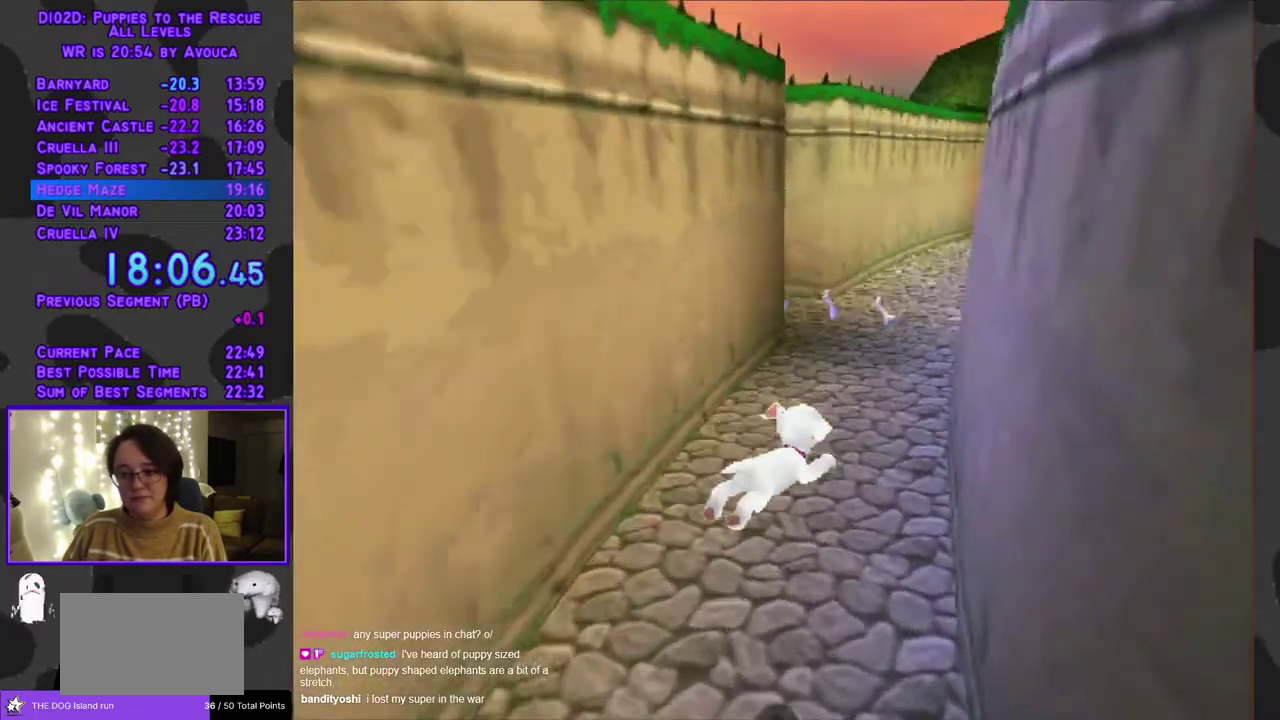
Gameplay with a controller (Xbox layout); each line is a JSON object with the inputs held at the frame after it. "events" lists button and stick changes between this image and that frame as [ms after this image, input, new state], when the widget could be followed in between. Not read: L3 R3 left_stick right_stick.
{"buttons": ["Y", "DPAD_UP"], "events": [[33, "DPAD_RIGHT", "up"], [133, "L1", "up"], [150, "Y", "down"], [233, "DPAD_RIGHT", "down"], [350, "DPAD_RIGHT", "up"]]}
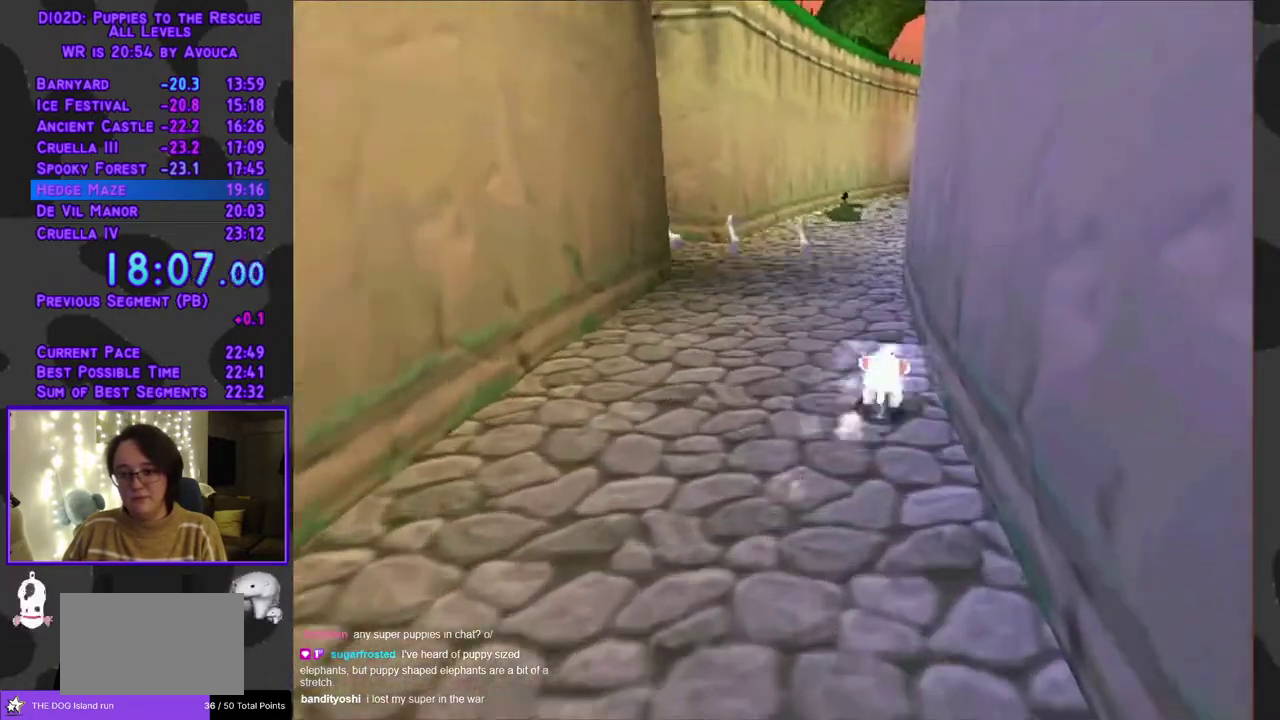
{"buttons": ["Y", "R1", "DPAD_UP", "DPAD_LEFT"], "events": [[283, "DPAD_LEFT", "down"], [450, "R1", "down"]]}
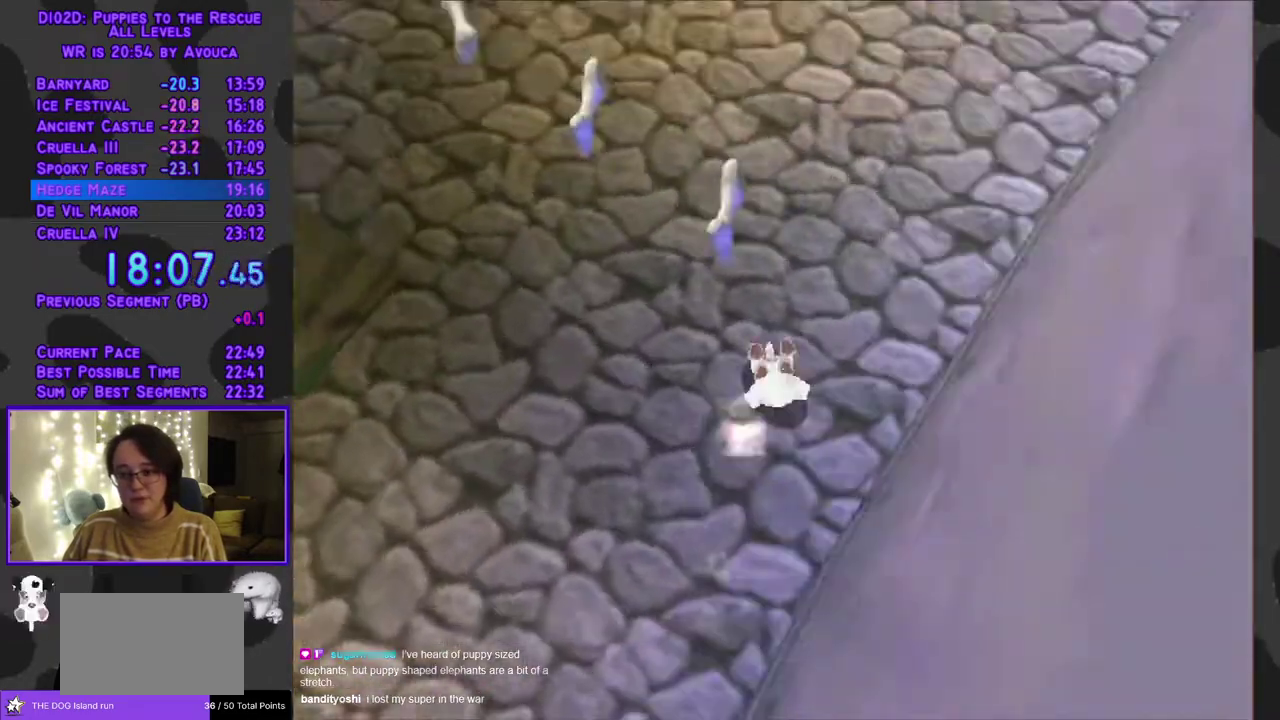
{"buttons": ["DPAD_UP"], "events": [[17, "Y", "up"], [50, "A", "down"], [217, "DPAD_LEFT", "up"], [283, "A", "up"], [433, "R1", "up"]]}
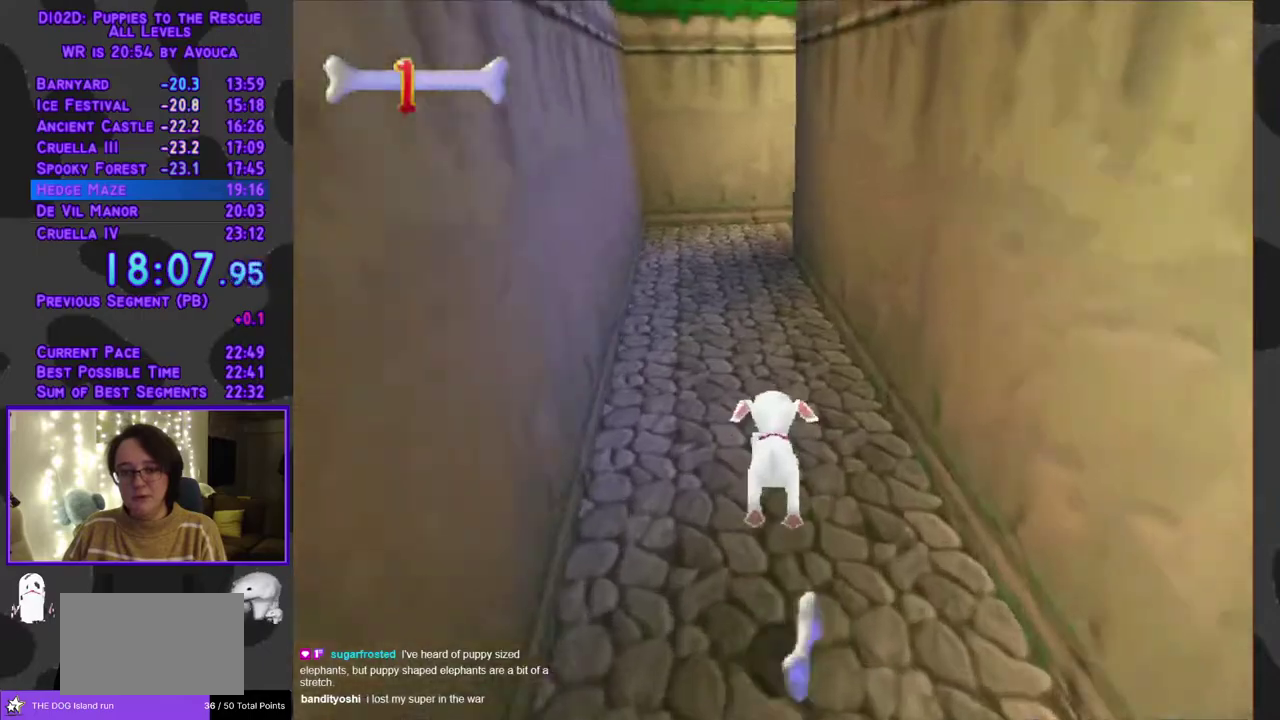
{"buttons": ["Y", "DPAD_UP"], "events": [[150, "A", "down"], [333, "Y", "down"], [367, "A", "up"]]}
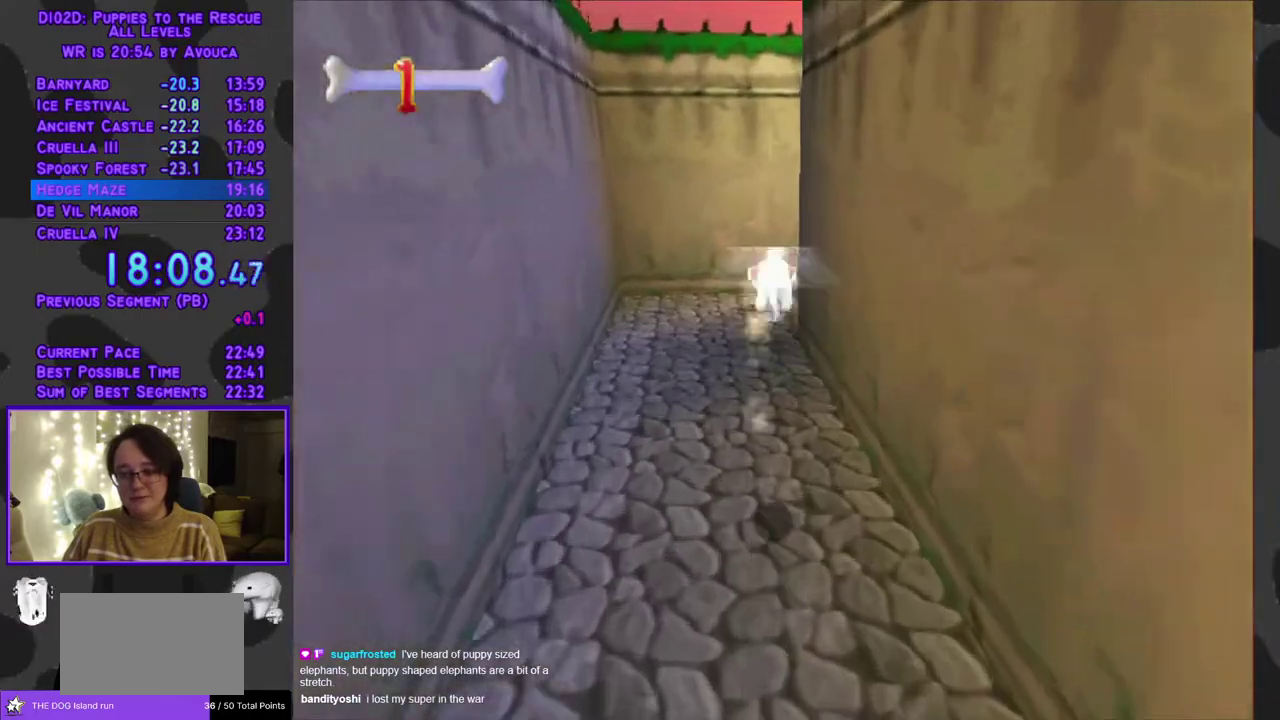
{"buttons": ["Y", "DPAD_UP"], "events": []}
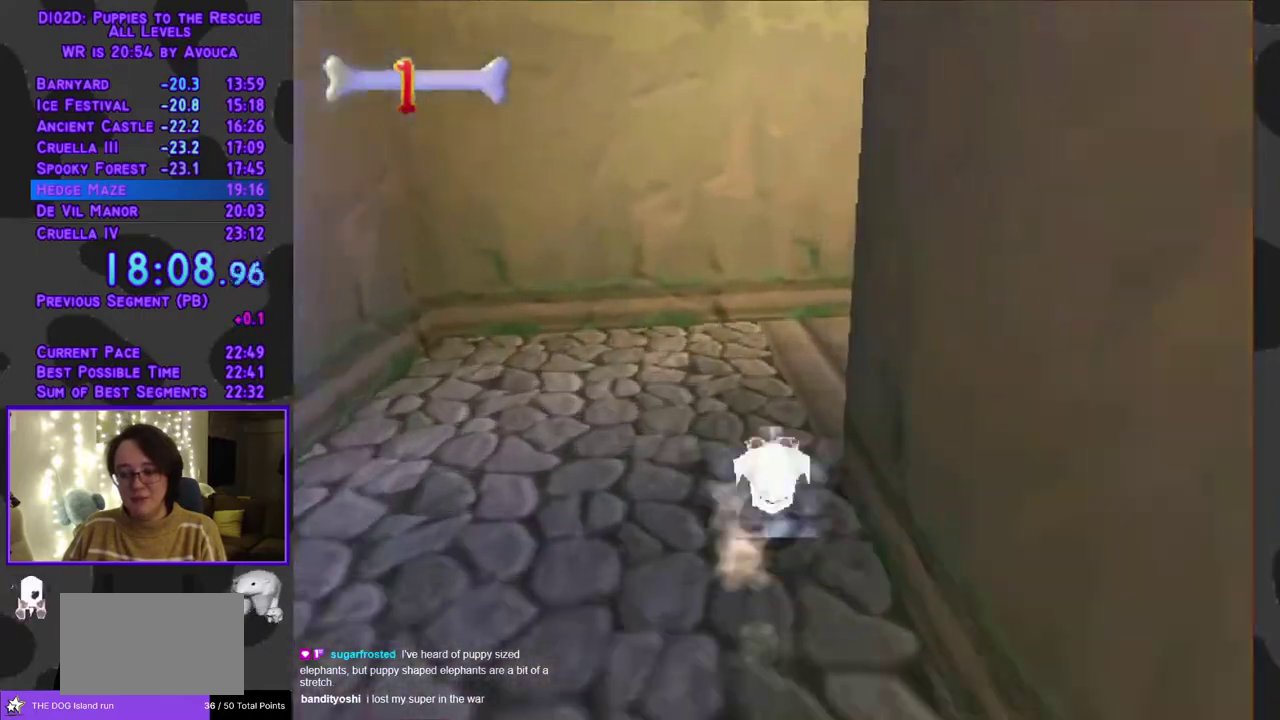
{"buttons": ["A", "L1", "DPAD_UP", "DPAD_RIGHT"], "events": [[50, "DPAD_RIGHT", "down"], [83, "L1", "down"], [300, "A", "down"], [300, "Y", "up"]]}
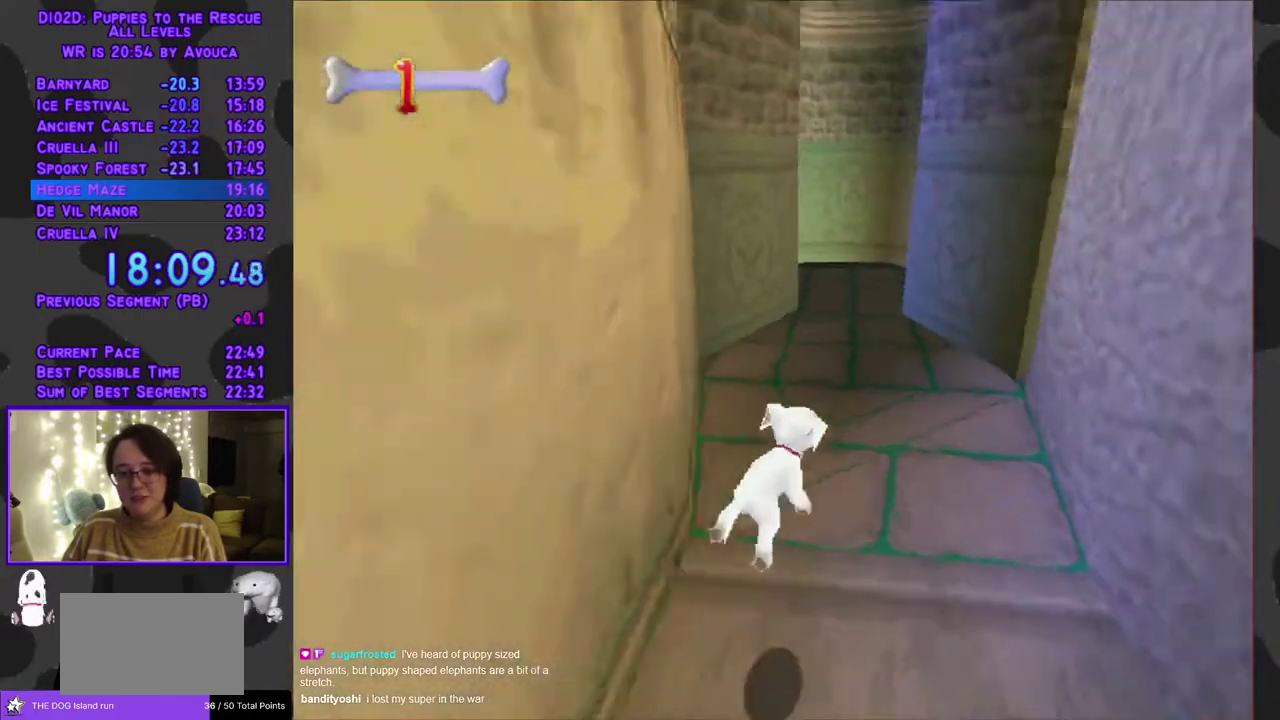
{"buttons": ["Y", "DPAD_UP"], "events": [[17, "DPAD_RIGHT", "up"], [83, "L1", "up"], [117, "A", "up"], [117, "Y", "down"], [333, "DPAD_RIGHT", "down"], [400, "DPAD_RIGHT", "up"]]}
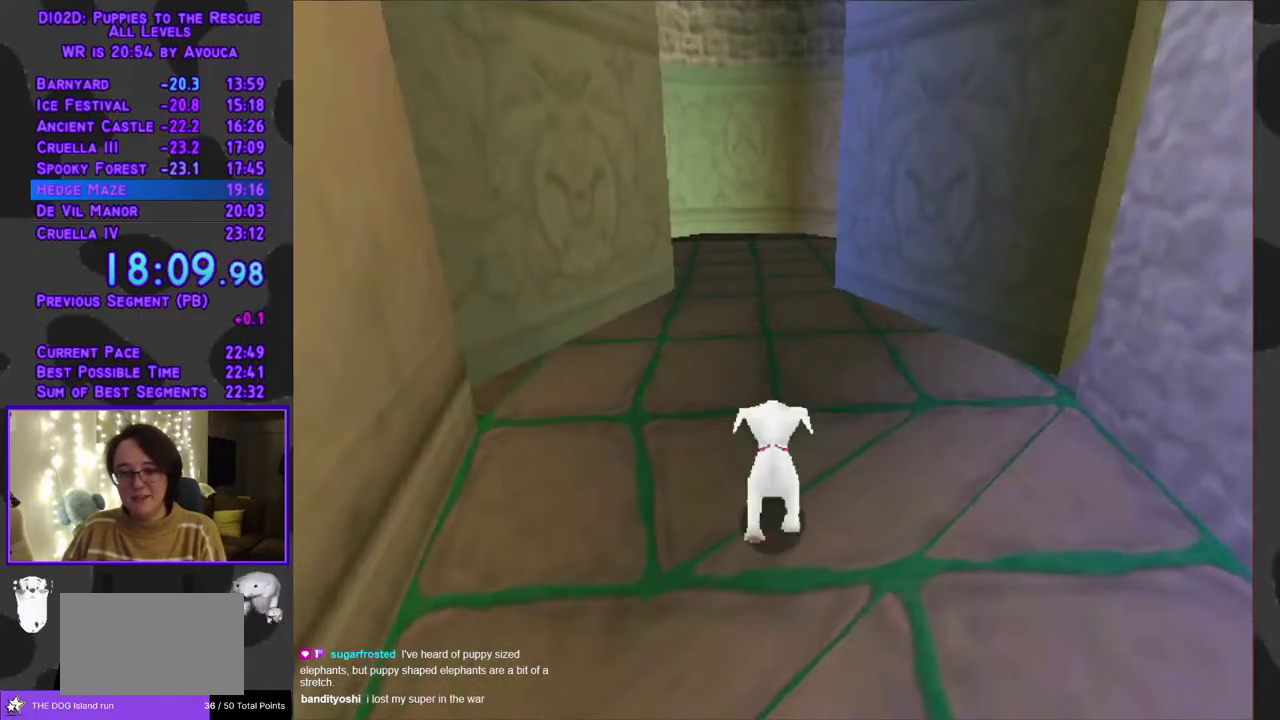
{"buttons": ["Y", "DPAD_UP", "DPAD_LEFT"], "events": [[233, "DPAD_LEFT", "down"], [383, "DPAD_LEFT", "up"], [500, "DPAD_LEFT", "down"]]}
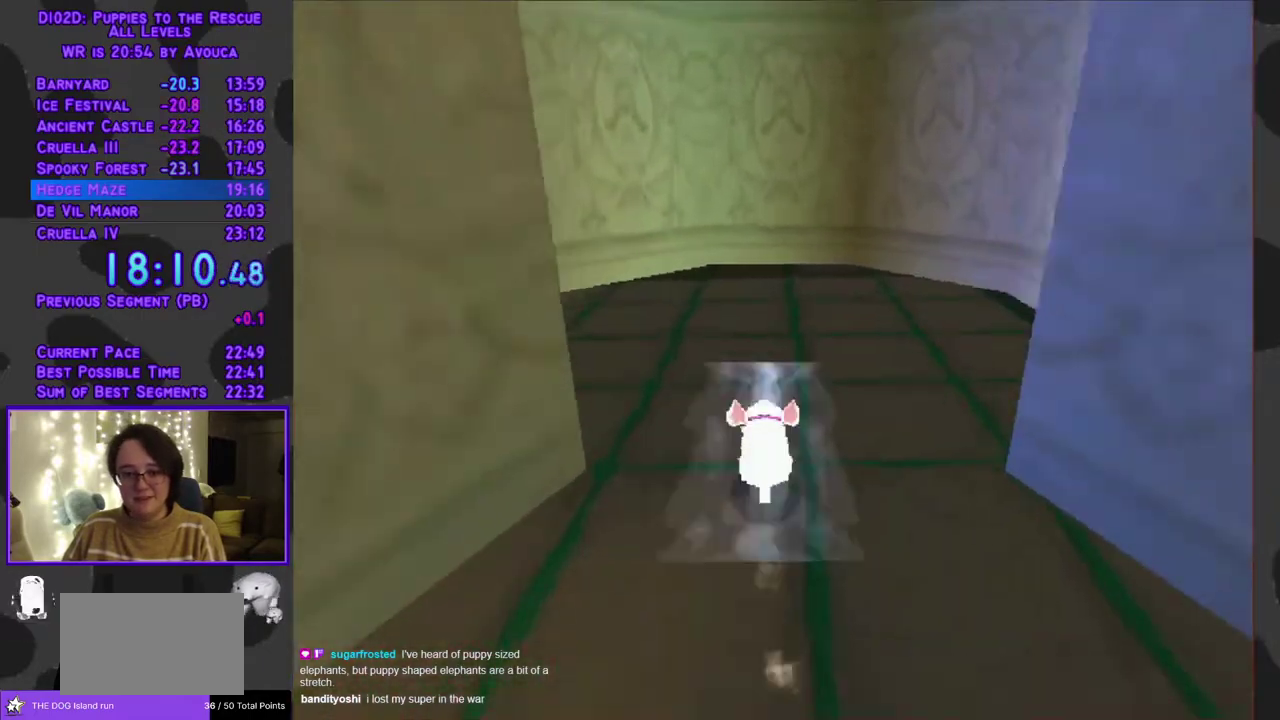
{"buttons": ["R1", "DPAD_UP"], "events": [[100, "R1", "down"], [133, "A", "down"], [133, "Y", "up"], [383, "DPAD_LEFT", "up"], [467, "A", "up"]]}
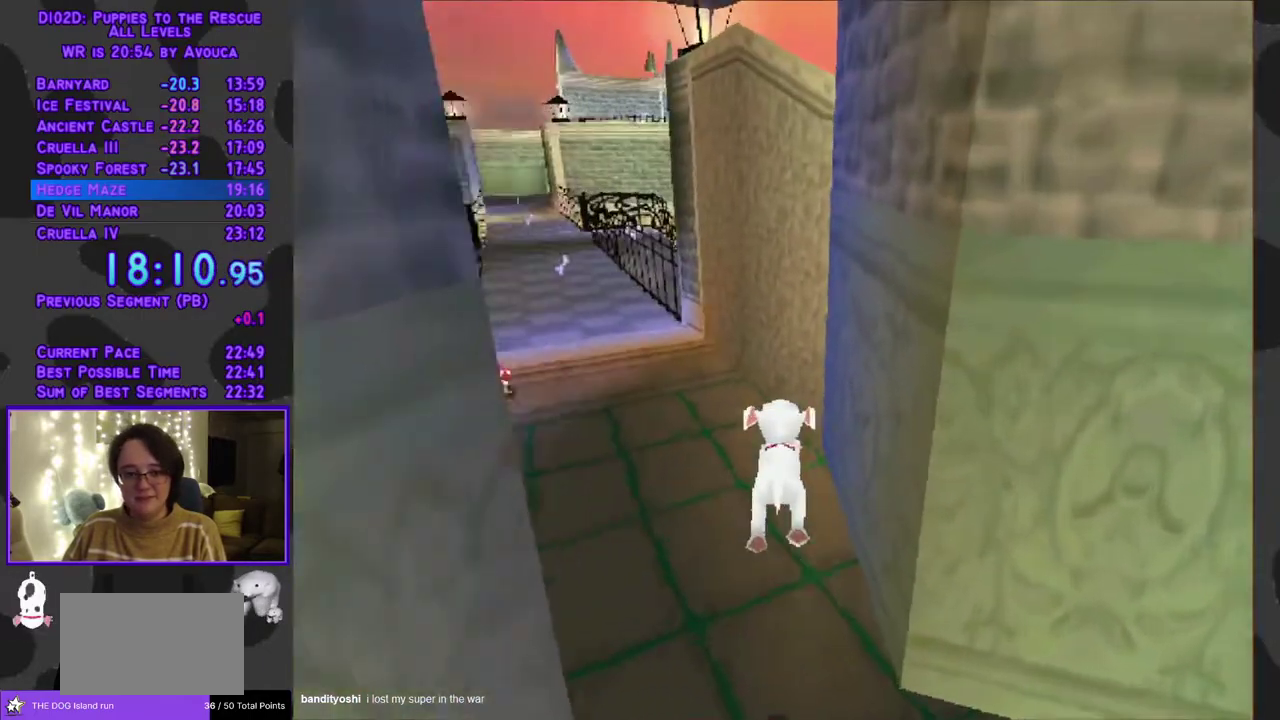
{"buttons": ["A", "R1", "DPAD_UP"], "events": [[267, "A", "down"]]}
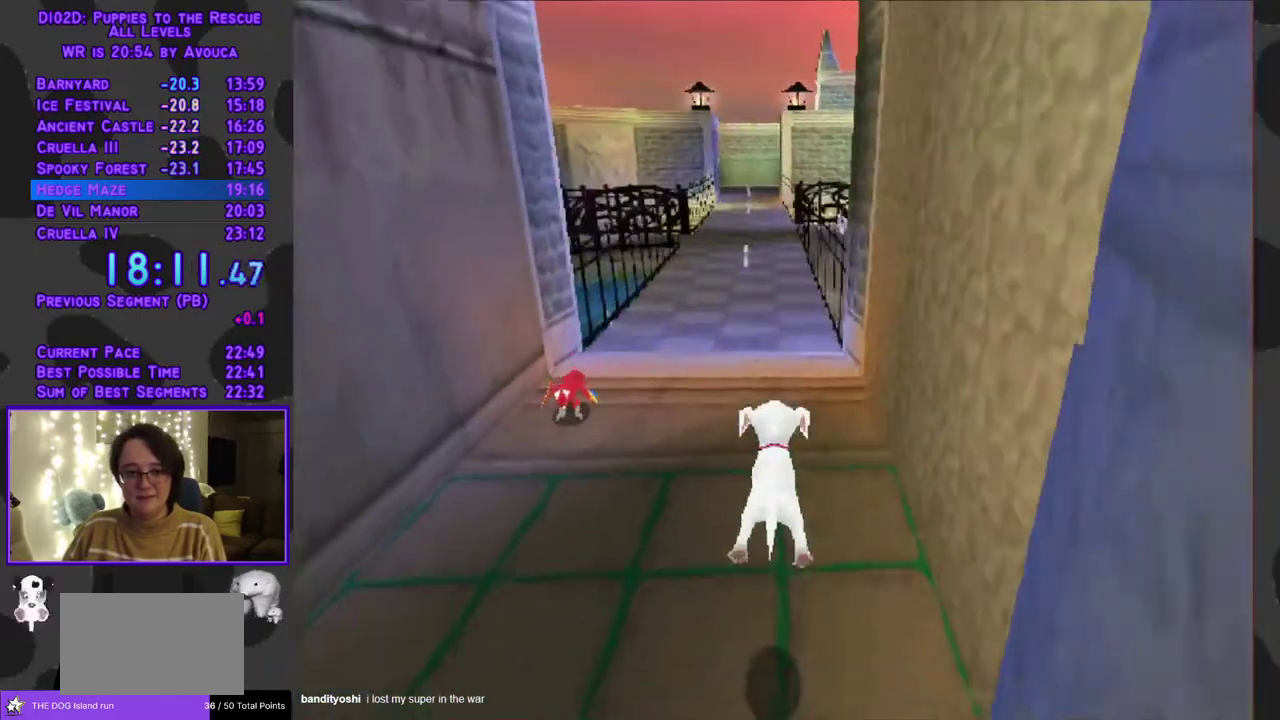
{"buttons": ["Y", "DPAD_UP"], "events": [[50, "R1", "up"], [83, "A", "up"], [83, "Y", "down"]]}
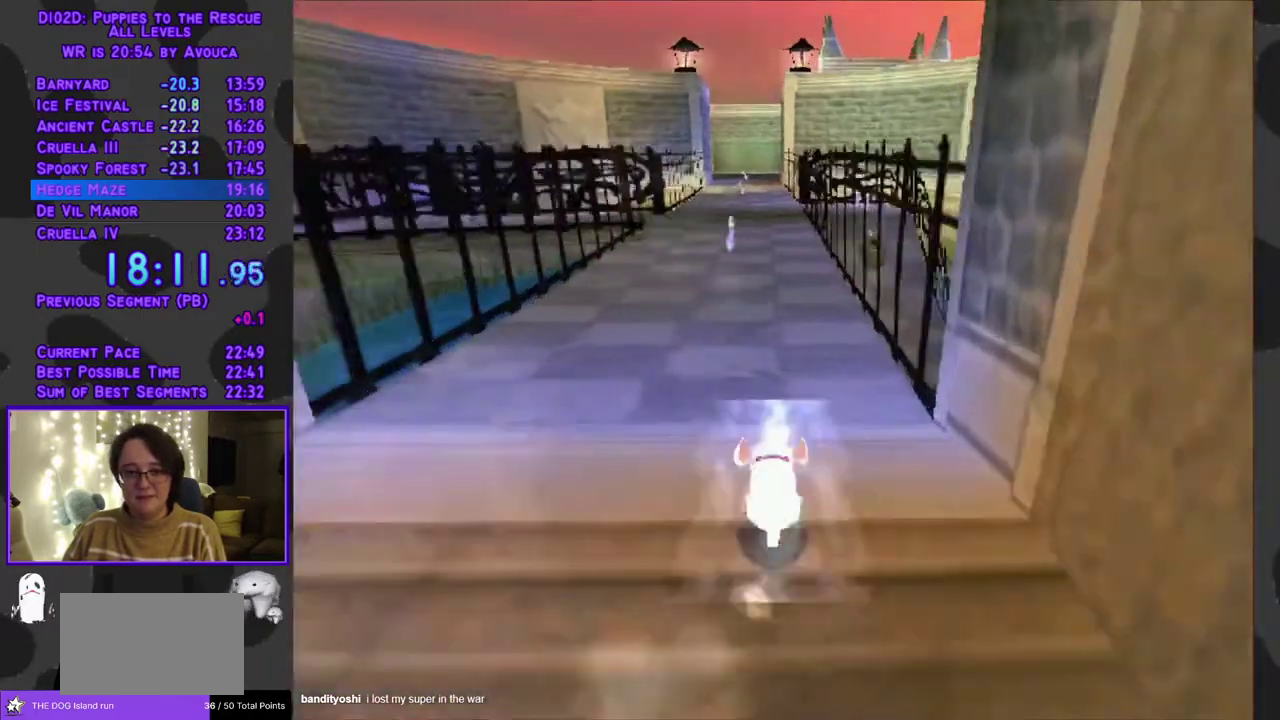
{"buttons": ["A", "Y", "DPAD_UP"], "events": [[283, "A", "down"]]}
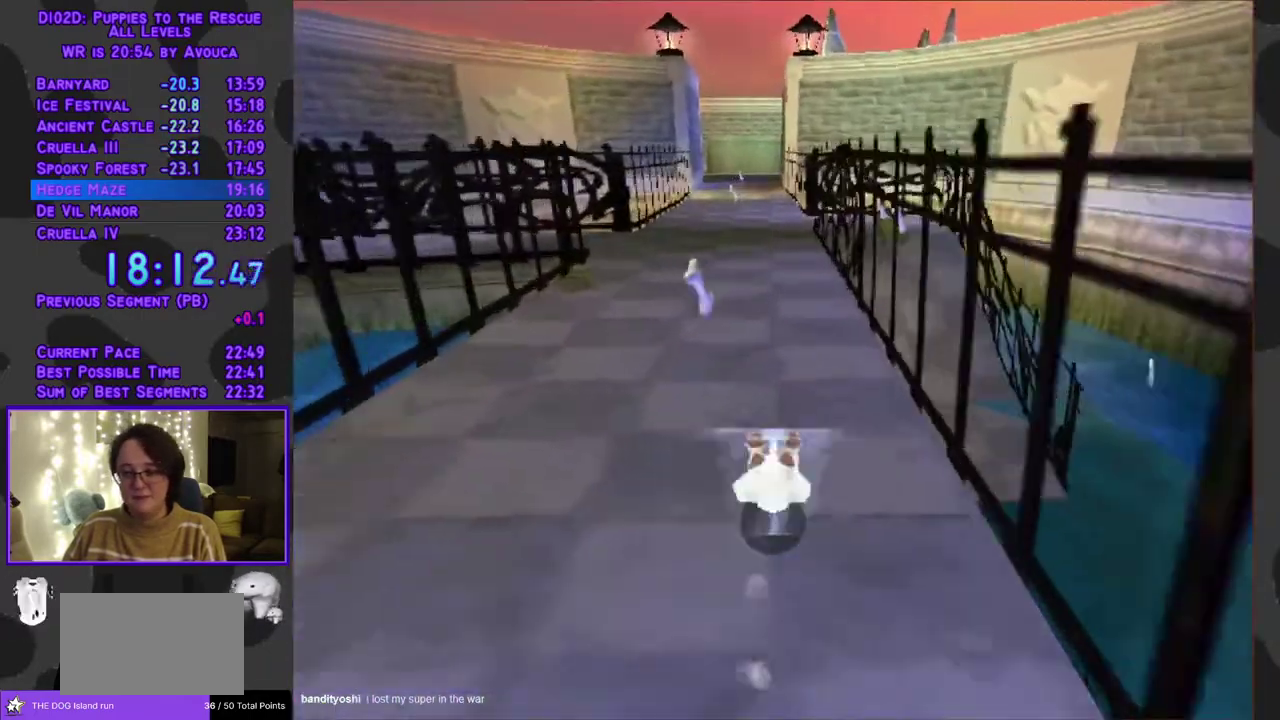
{"buttons": ["A", "Y", "DPAD_UP"], "events": []}
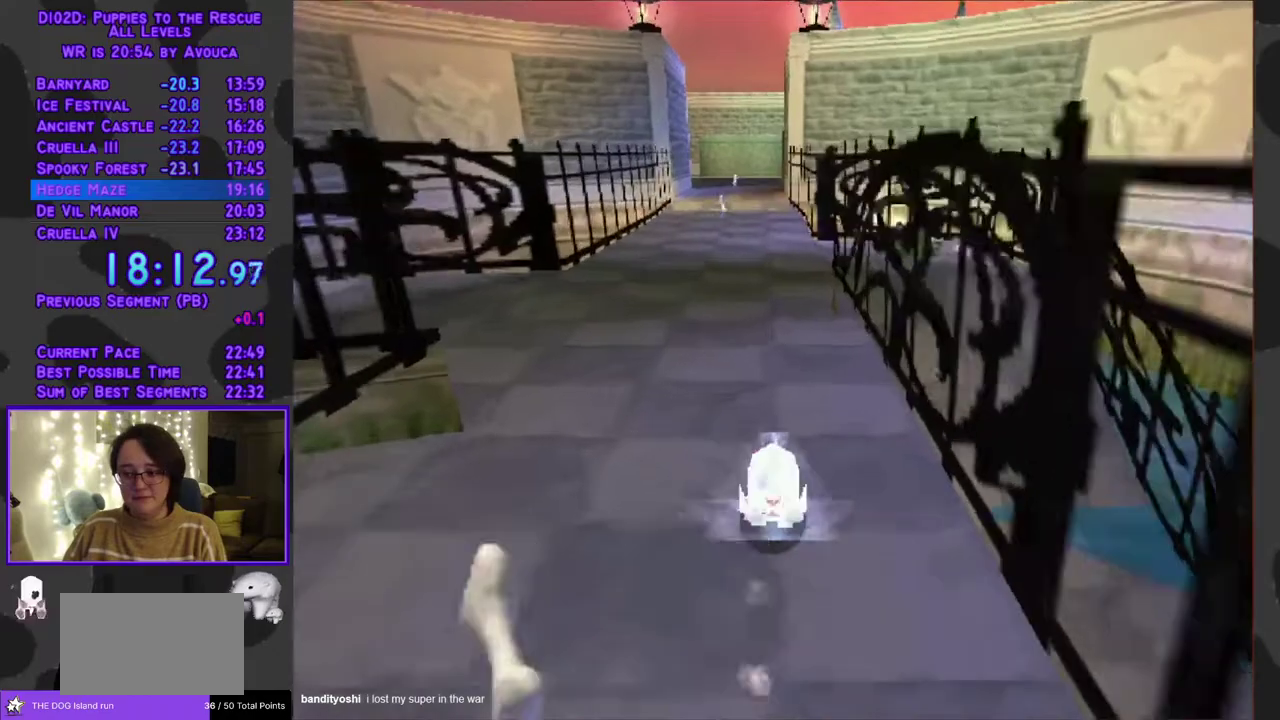
{"buttons": ["A", "Y", "DPAD_UP"], "events": []}
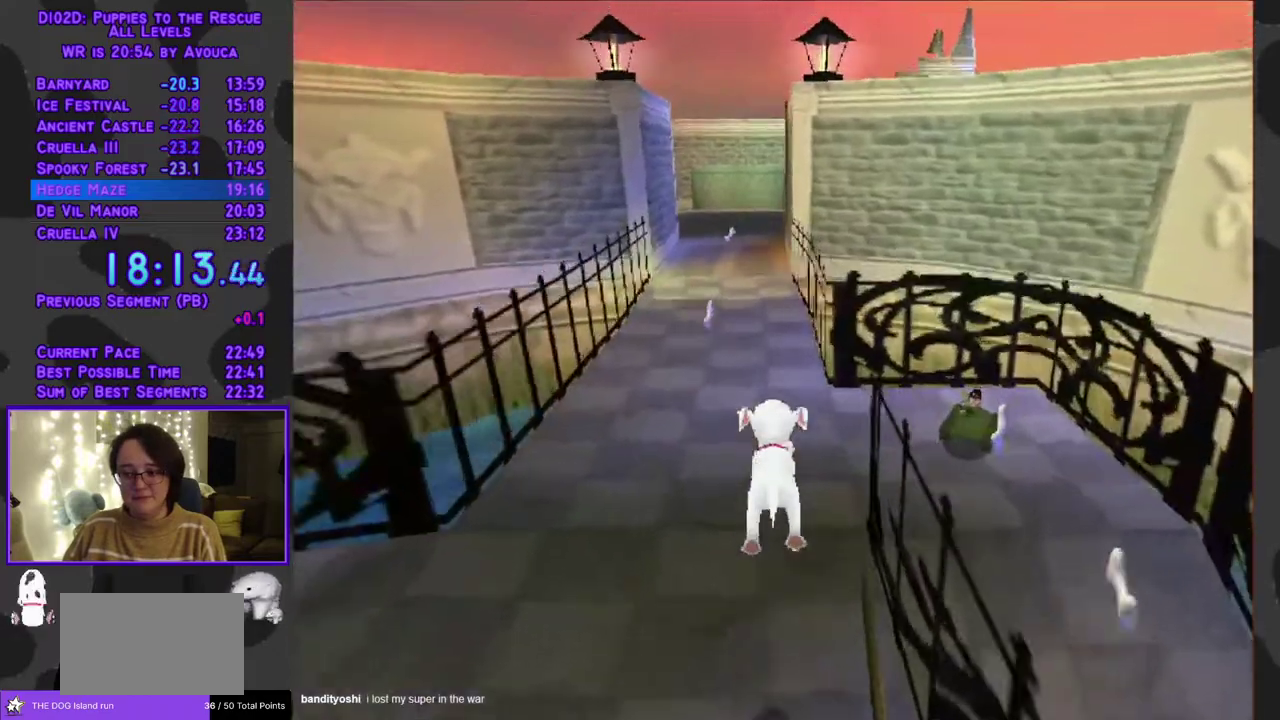
{"buttons": ["A", "Y", "DPAD_UP"], "events": []}
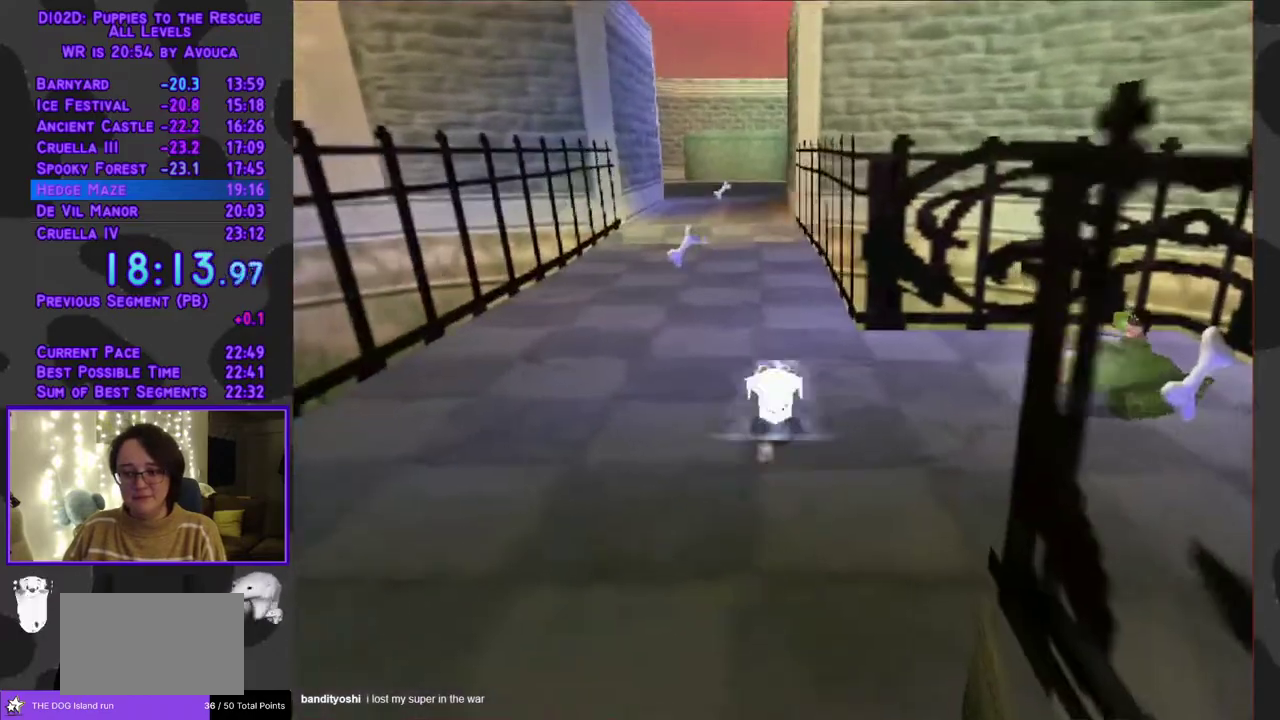
{"buttons": ["Y", "DPAD_UP"], "events": [[33, "A", "up"], [117, "DPAD_LEFT", "down"], [183, "DPAD_LEFT", "up"]]}
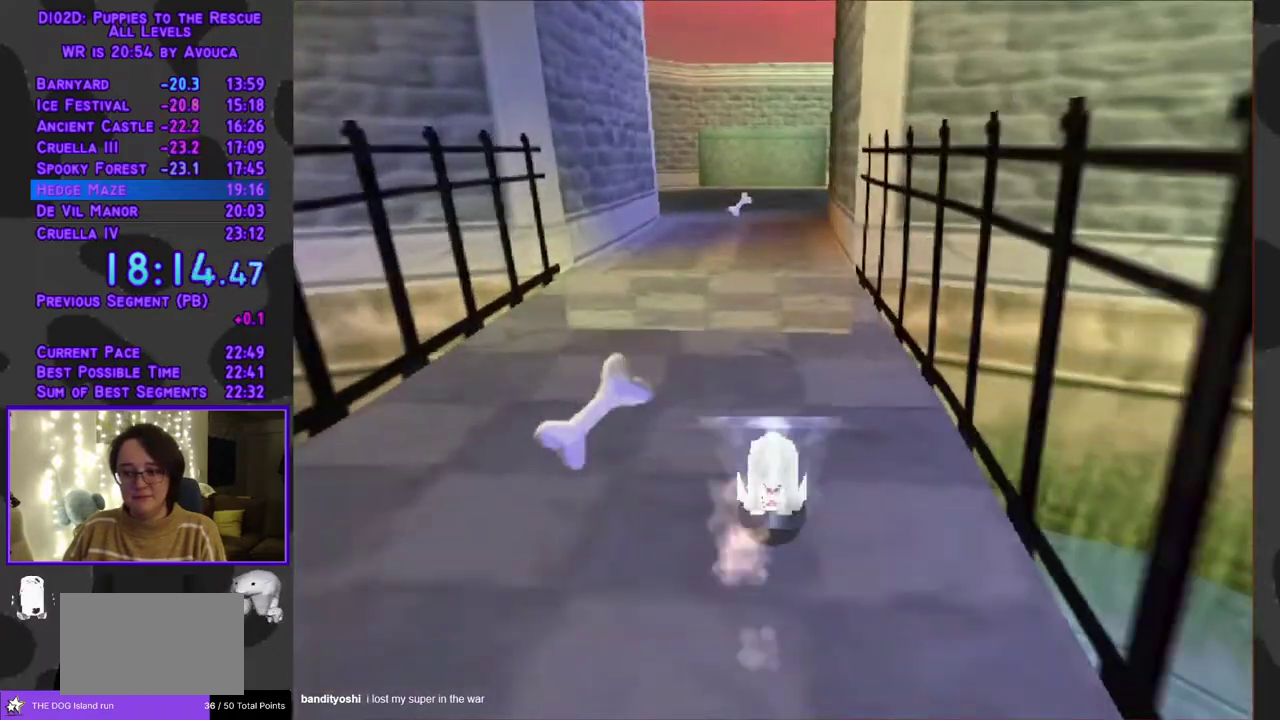
{"buttons": ["Y", "DPAD_UP"], "events": []}
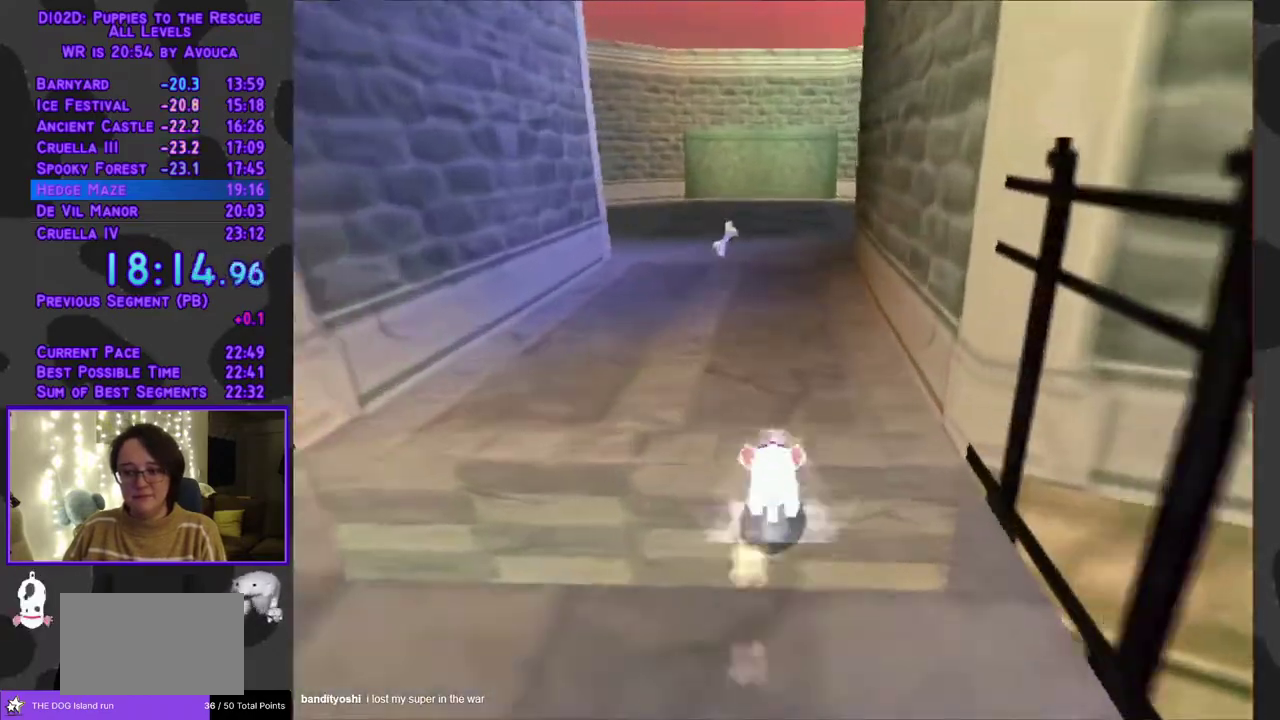
{"buttons": ["Y", "DPAD_UP"], "events": [[50, "DPAD_RIGHT", "down"], [100, "DPAD_RIGHT", "up"]]}
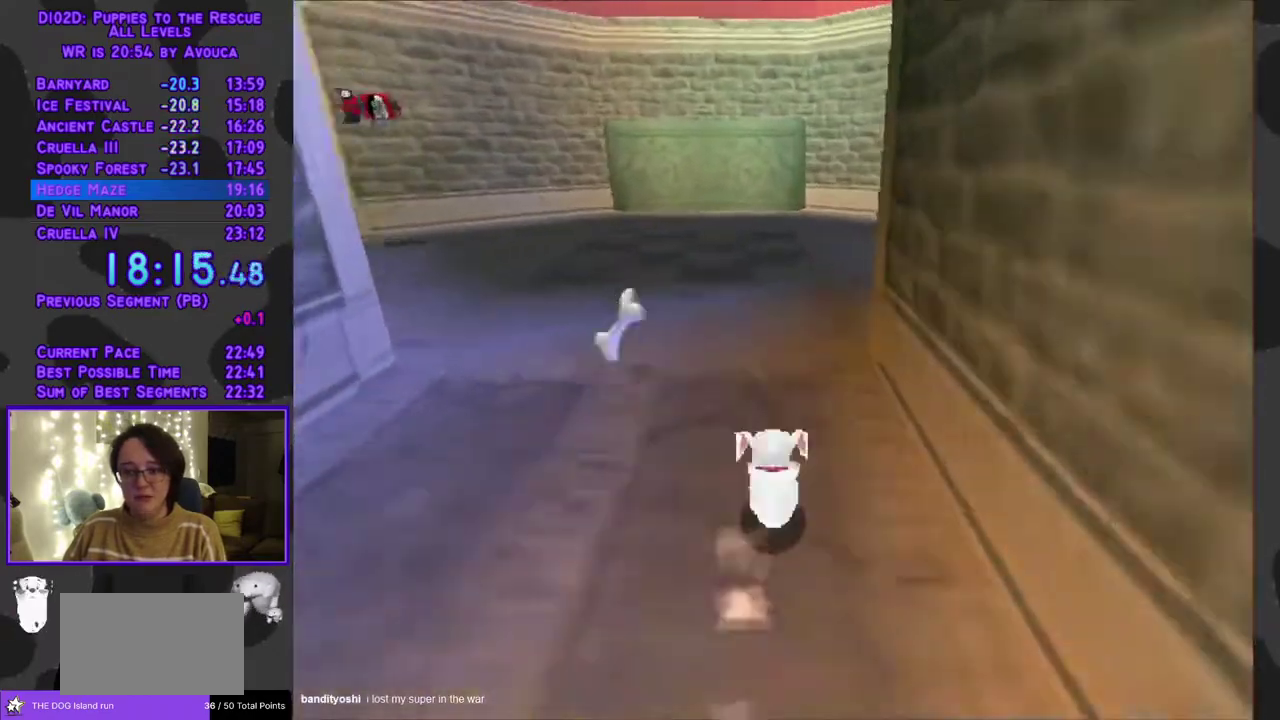
{"buttons": ["A", "DPAD_UP"], "events": [[67, "DPAD_RIGHT", "down"], [67, "L1", "down"], [167, "DPAD_RIGHT", "up"], [300, "L1", "up"], [333, "A", "down"], [400, "Y", "up"]]}
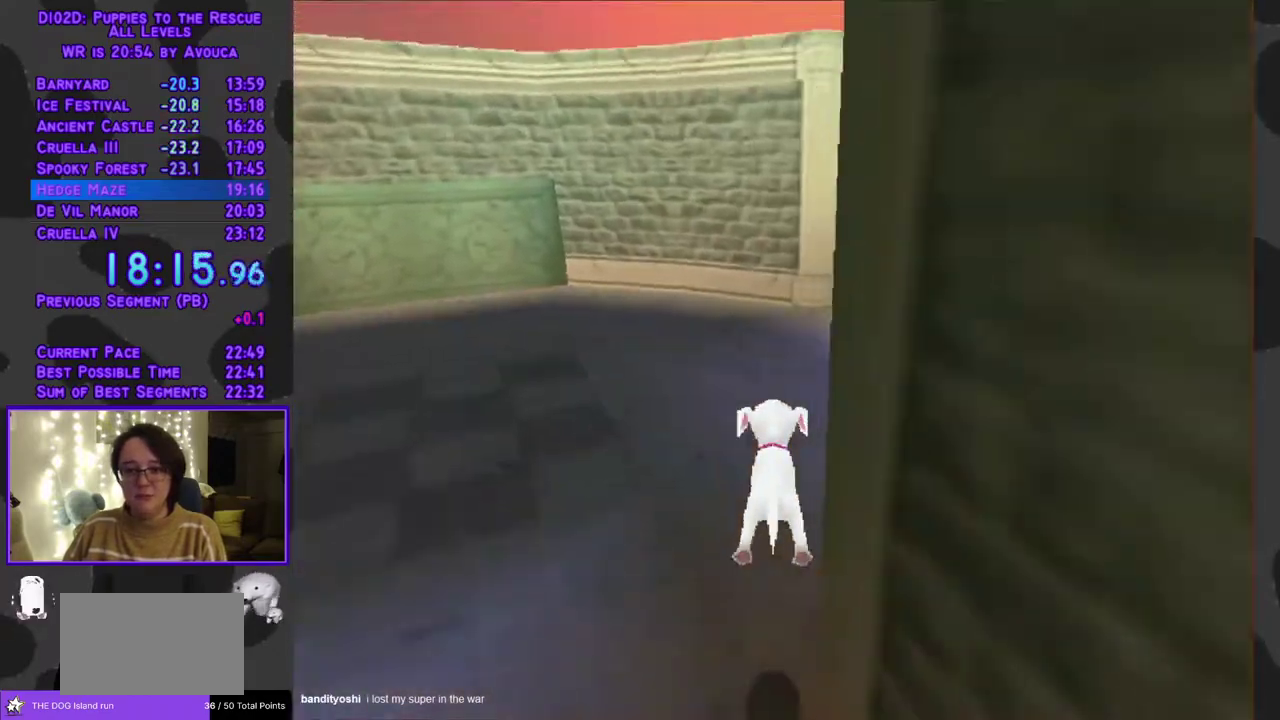
{"buttons": ["A", "DPAD_UP"], "events": [[167, "A", "up"], [267, "L1", "down"], [300, "DPAD_RIGHT", "down"], [400, "DPAD_RIGHT", "up"], [467, "A", "down"], [467, "L1", "up"]]}
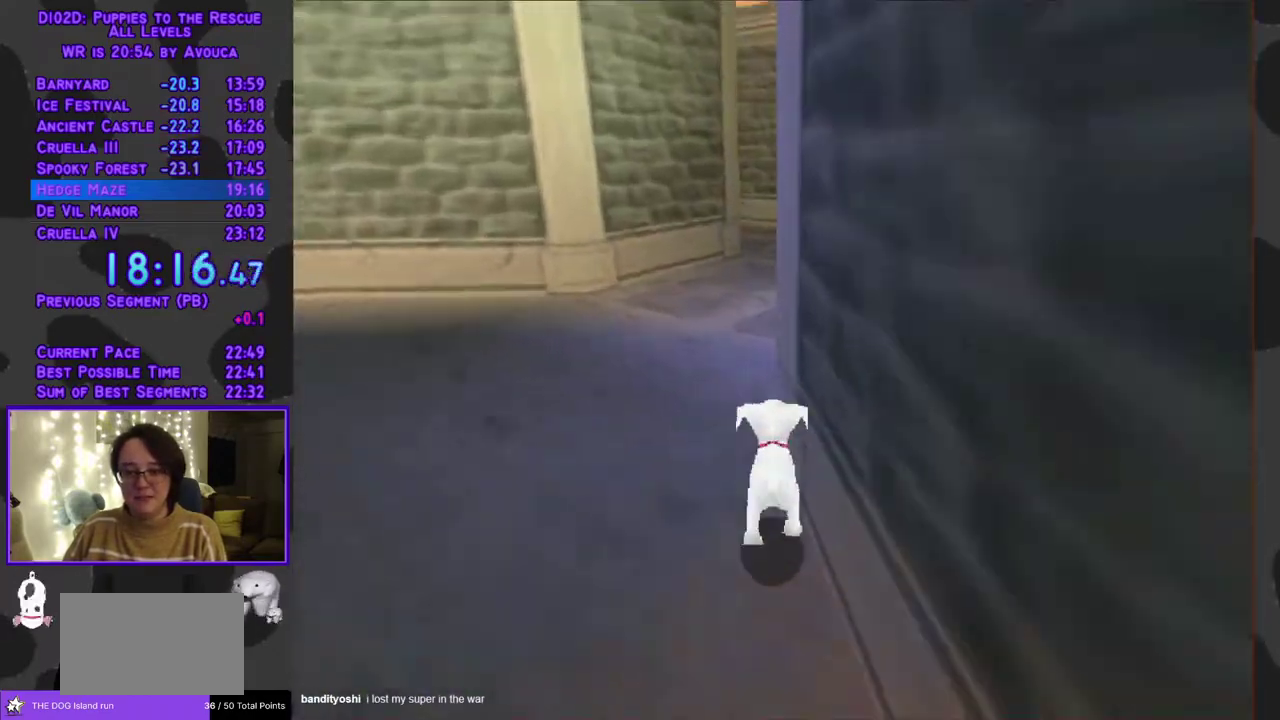
{"buttons": ["Y", "DPAD_UP"], "events": [[317, "Y", "down"], [350, "A", "up"]]}
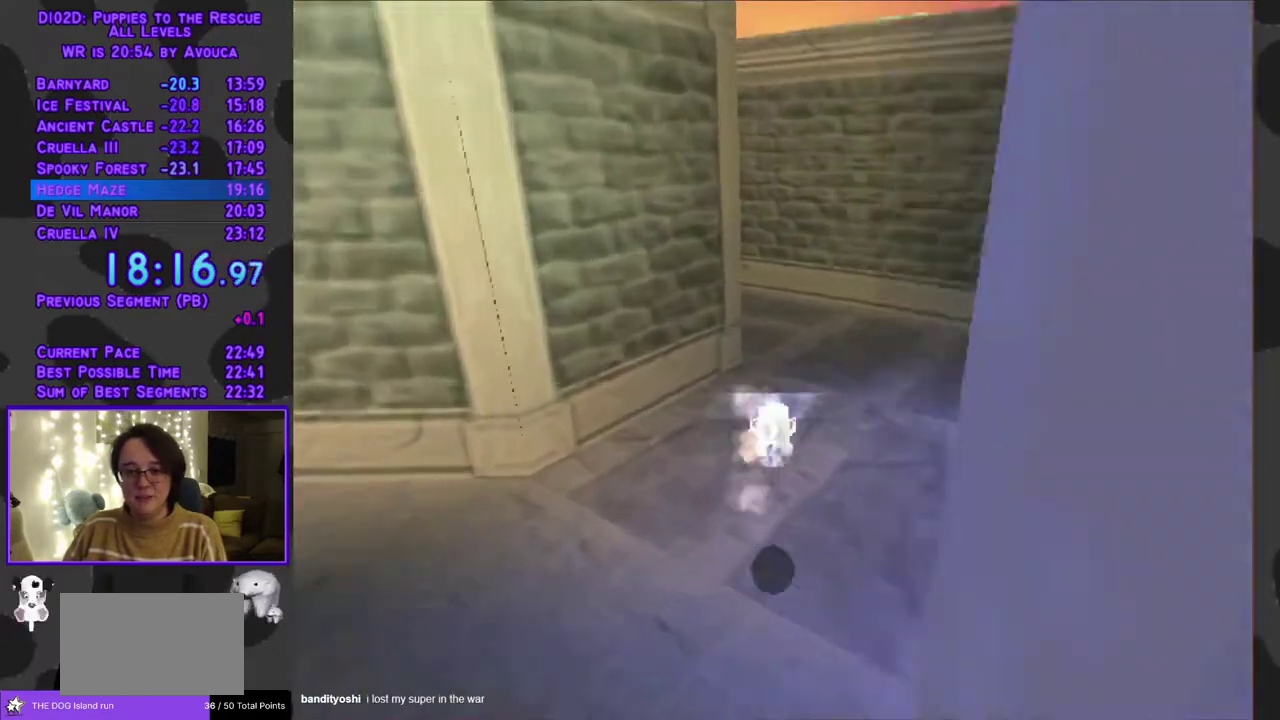
{"buttons": ["A", "R1", "DPAD_UP"], "events": [[117, "DPAD_RIGHT", "down"], [183, "DPAD_RIGHT", "up"], [450, "A", "down"], [450, "R1", "down"], [483, "Y", "up"]]}
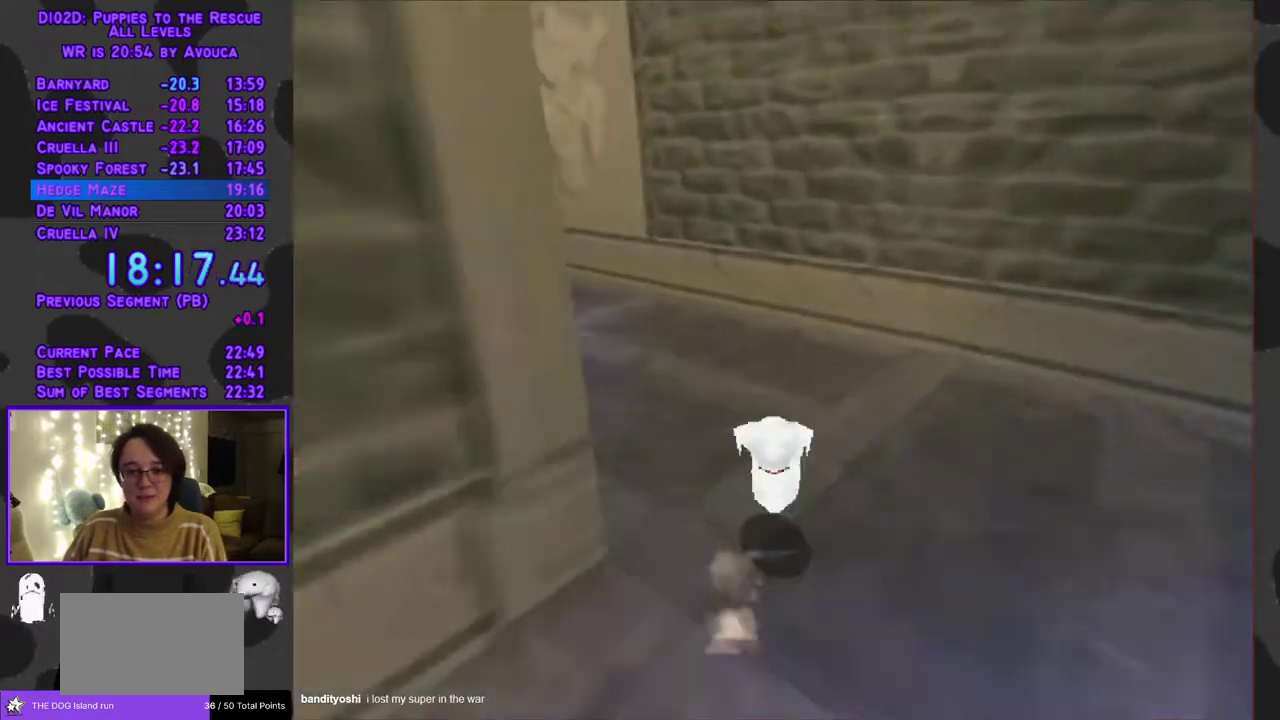
{"buttons": ["DPAD_UP"], "events": [[50, "DPAD_LEFT", "down"], [233, "DPAD_LEFT", "up"], [267, "A", "up"], [483, "R1", "up"]]}
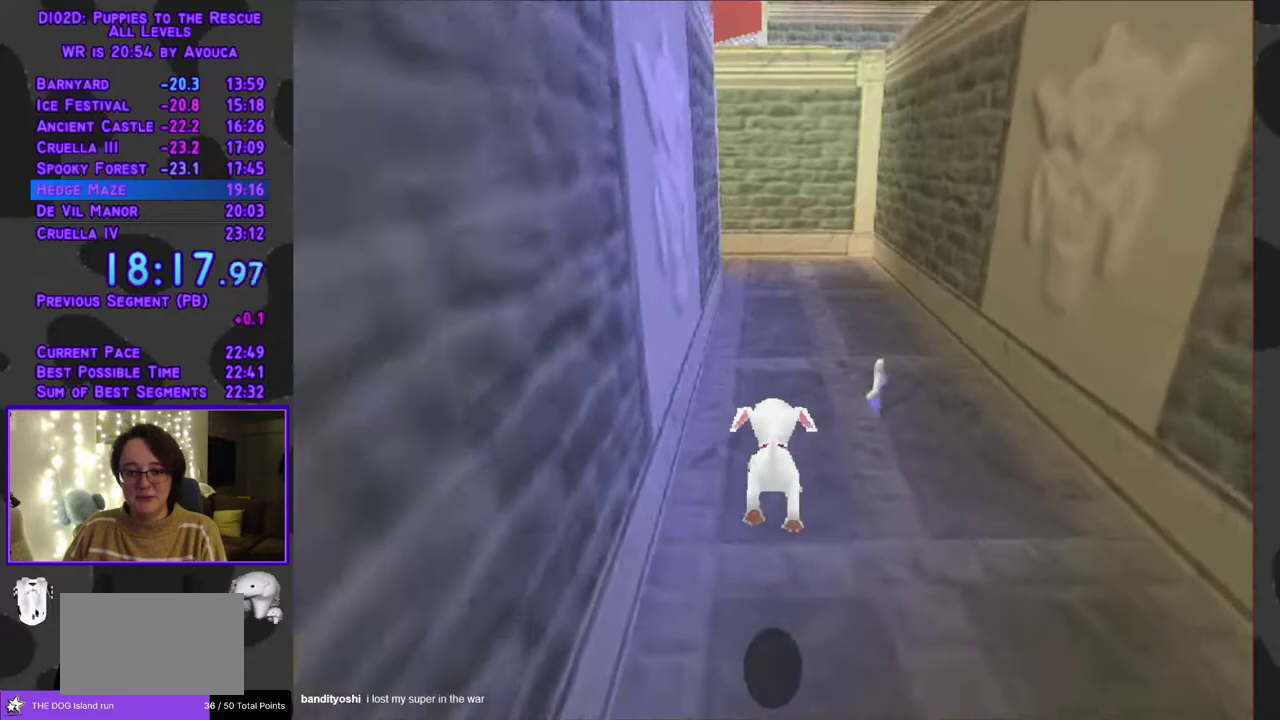
{"buttons": ["Y", "DPAD_UP"], "events": [[17, "A", "down"], [267, "Y", "down"], [317, "A", "up"]]}
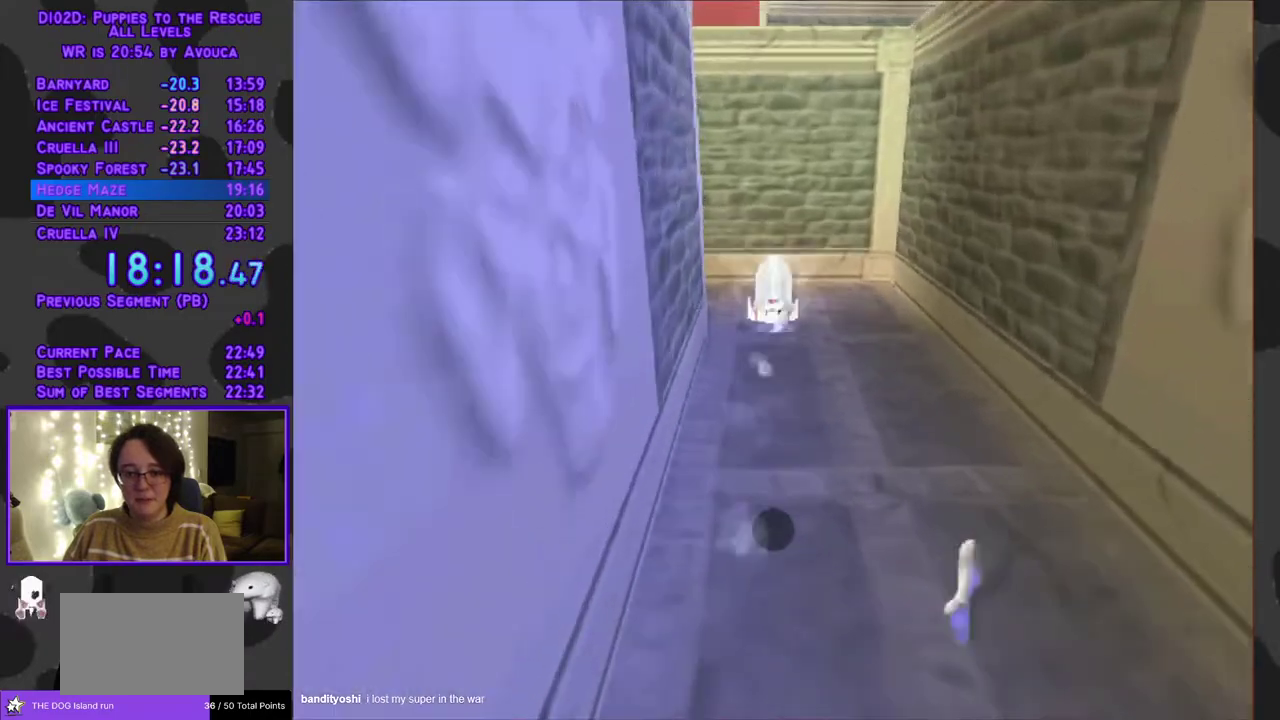
{"buttons": ["Y", "DPAD_UP", "DPAD_LEFT"], "events": [[333, "DPAD_LEFT", "down"]]}
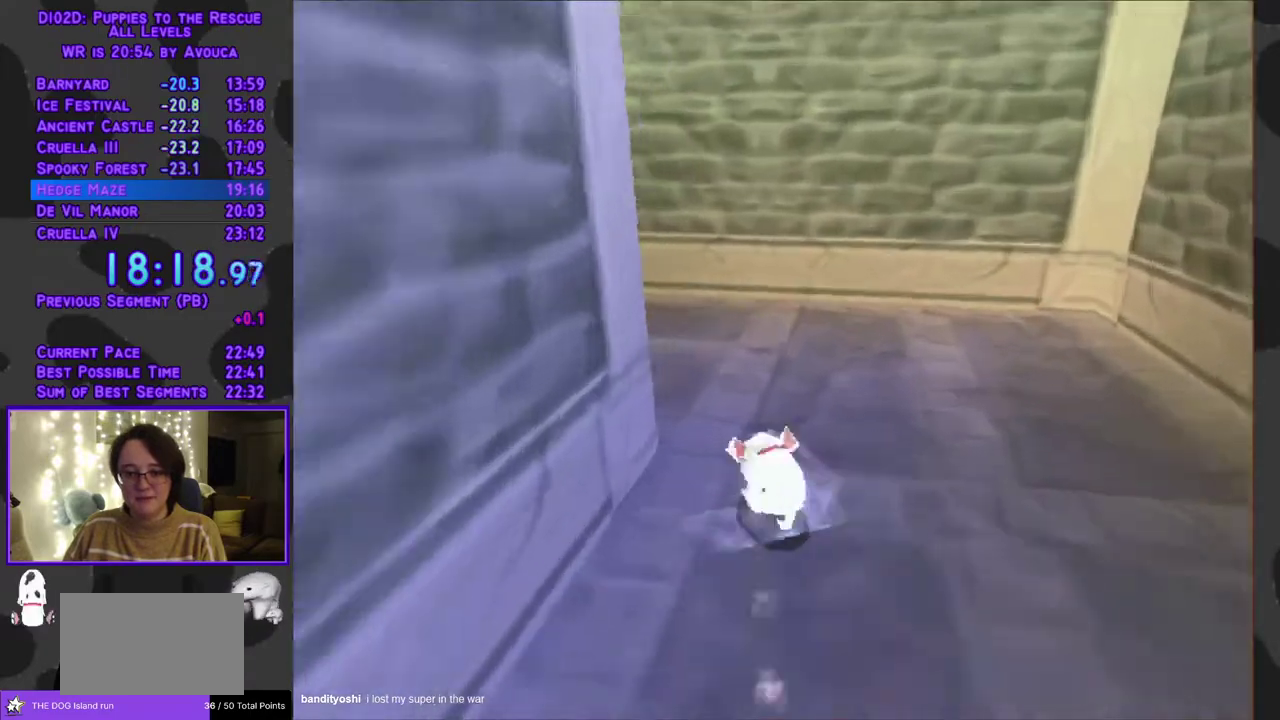
{"buttons": ["Y", "DPAD_UP", "DPAD_LEFT"], "events": []}
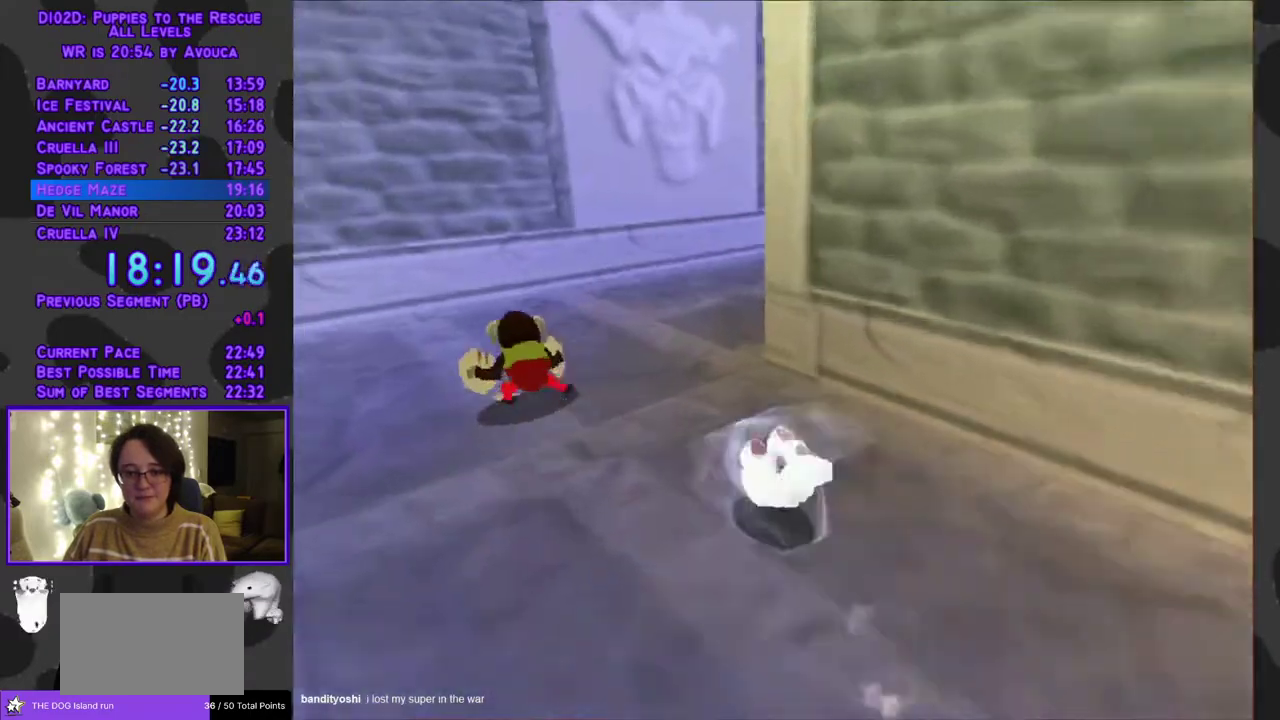
{"buttons": ["L1", "DPAD_UP", "DPAD_RIGHT"], "events": [[133, "DPAD_LEFT", "up"], [167, "A", "down"], [167, "Y", "up"], [483, "A", "up"], [483, "DPAD_RIGHT", "down"], [483, "L1", "down"]]}
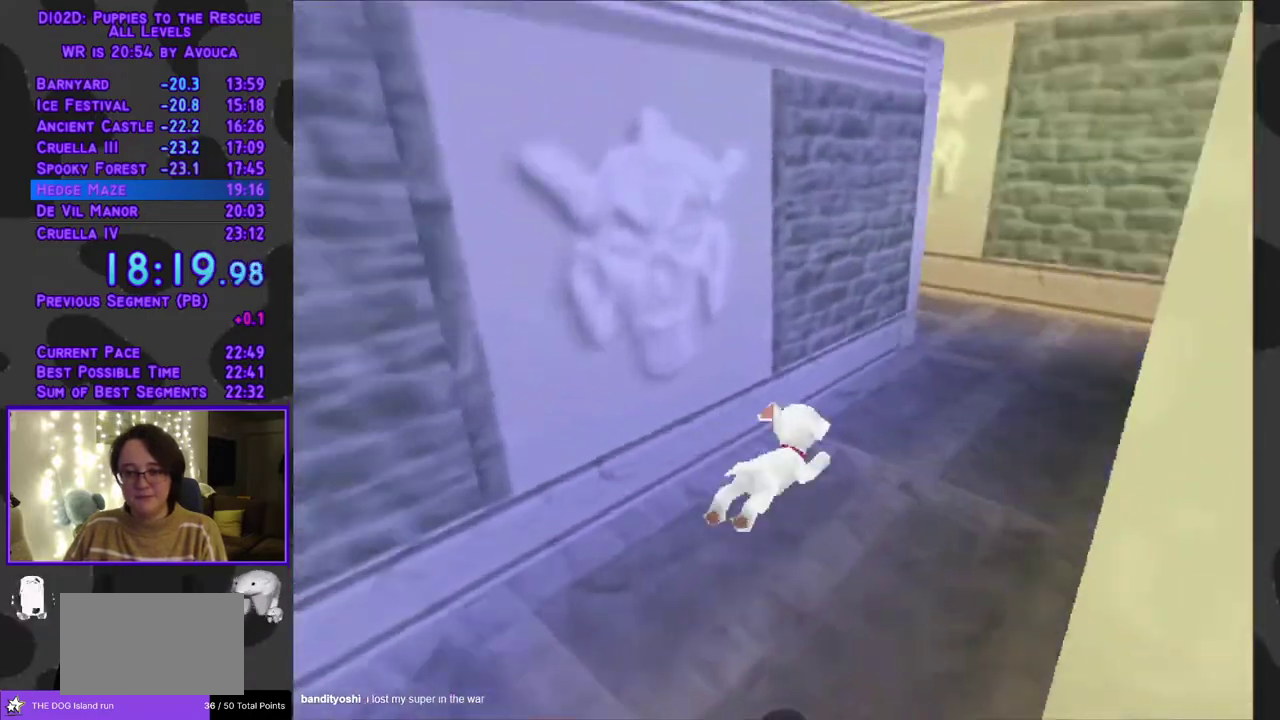
{"buttons": ["Y", "DPAD_UP"], "events": [[183, "A", "down"], [250, "DPAD_RIGHT", "up"], [317, "L1", "up"], [450, "Y", "down"], [483, "A", "up"]]}
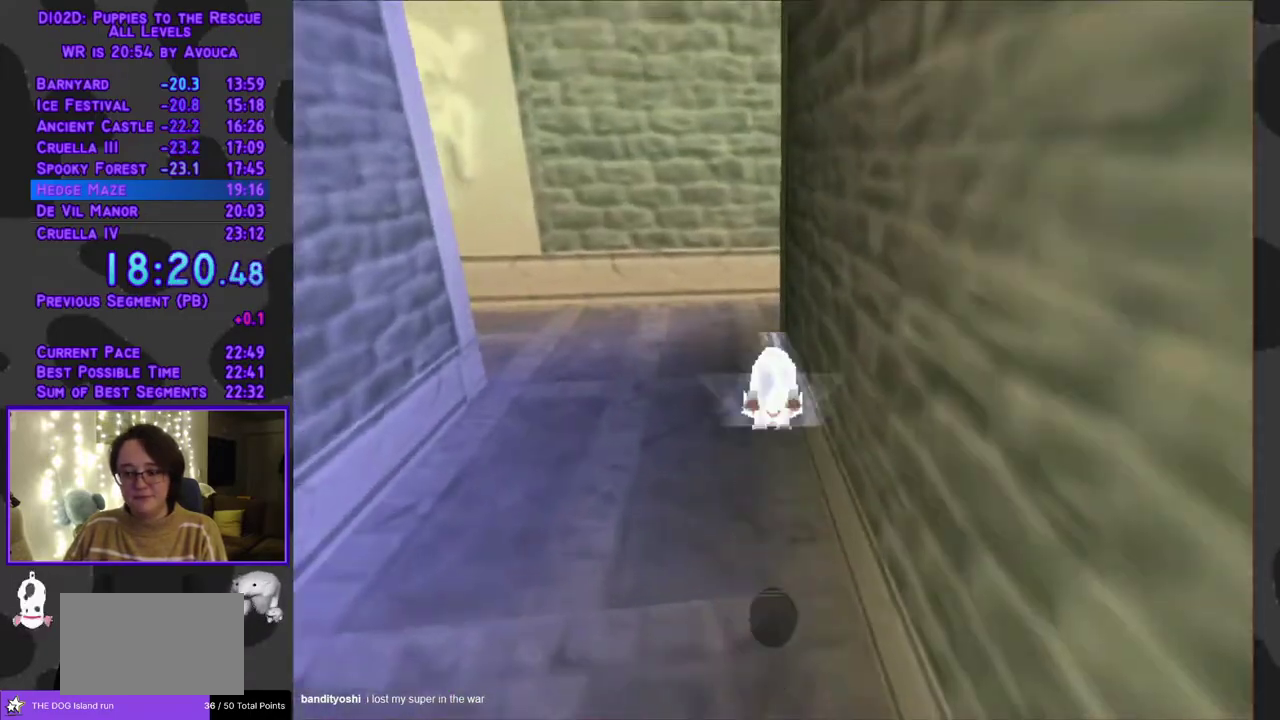
{"buttons": ["Y", "DPAD_UP"], "events": []}